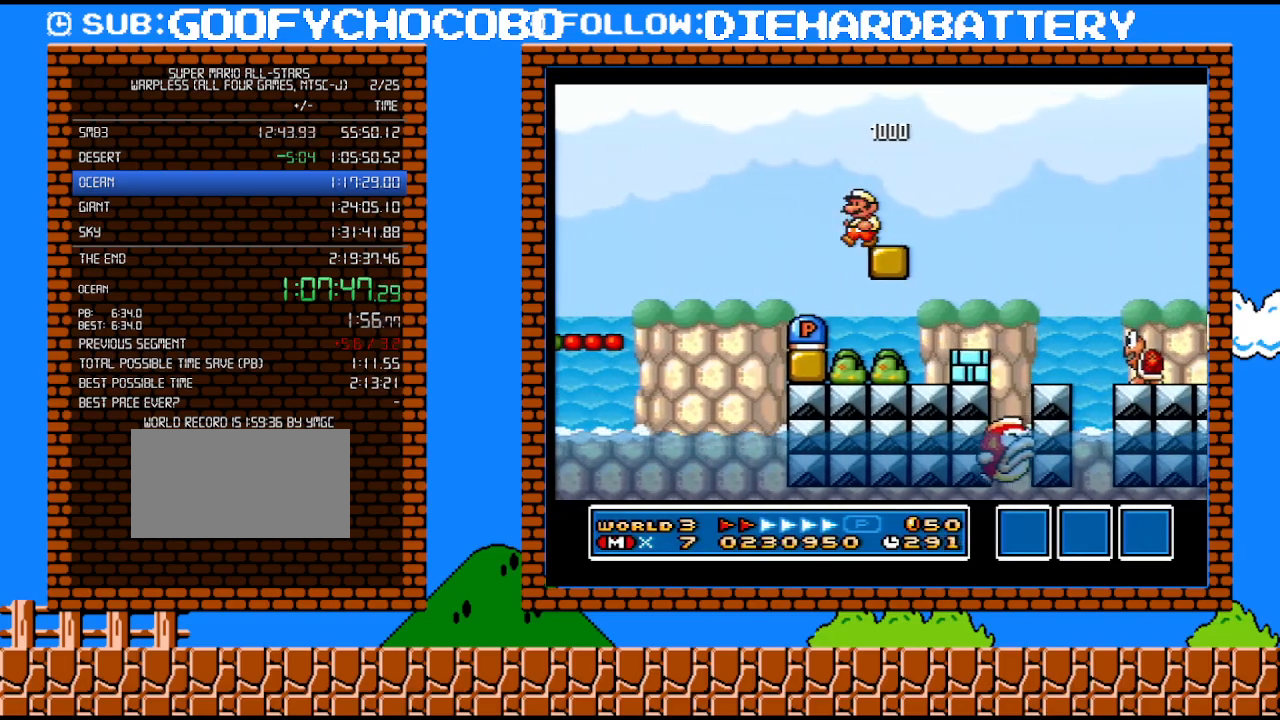
Gameplay with a controller (Nintendo layout); each line is a JSON object with the inputs held at the frame after it. "events" lists button and stick changes between this image and that frame as [ms after this image, input, new state], when the widget could be followed in between. Not read: L3 R3.
{"buttons": ["DPAD_RIGHT"], "events": [[50, "DPAD_LEFT", "up"], [83, "DPAD_RIGHT", "down"], [117, "Y", "up"]]}
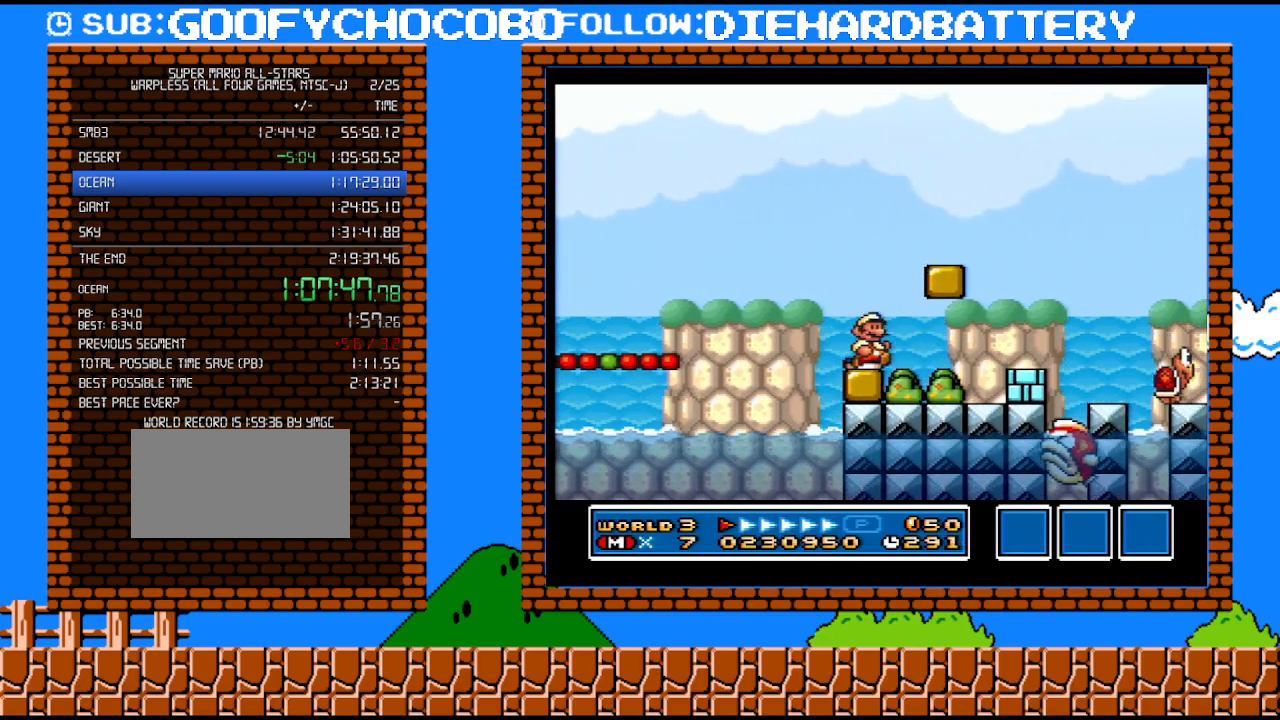
{"buttons": ["B", "Y", "DPAD_RIGHT"], "events": [[100, "Y", "down"], [150, "Y", "up"], [217, "Y", "down"], [500, "B", "down"]]}
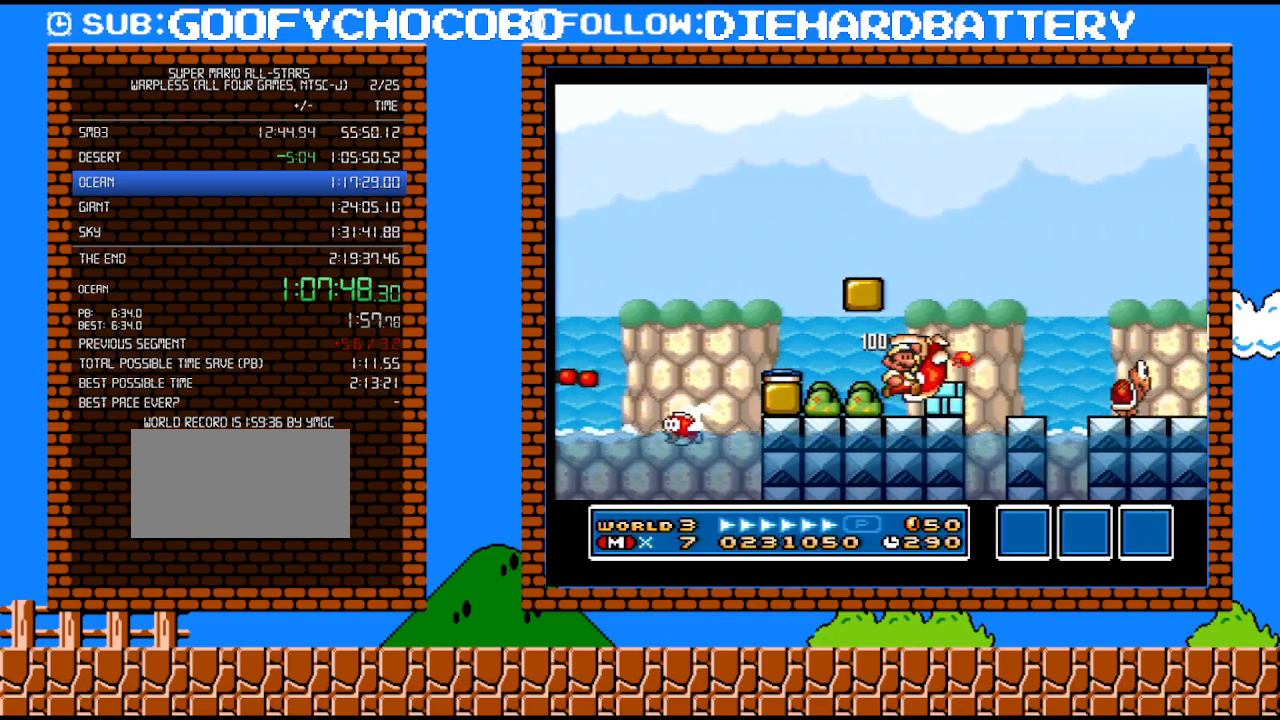
{"buttons": ["Y", "DPAD_RIGHT"], "events": [[183, "B", "up"], [183, "Y", "up"], [333, "Y", "down"]]}
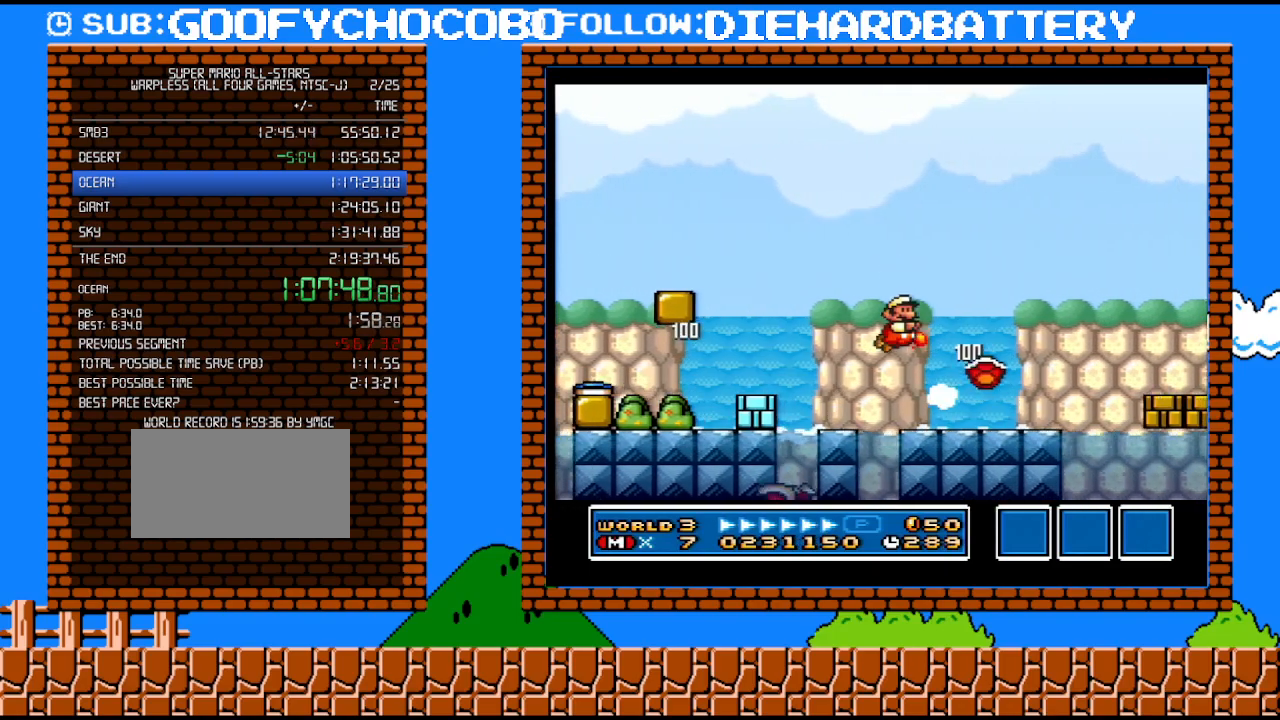
{"buttons": ["Y", "DPAD_RIGHT"], "events": [[283, "B", "down"], [350, "B", "up"]]}
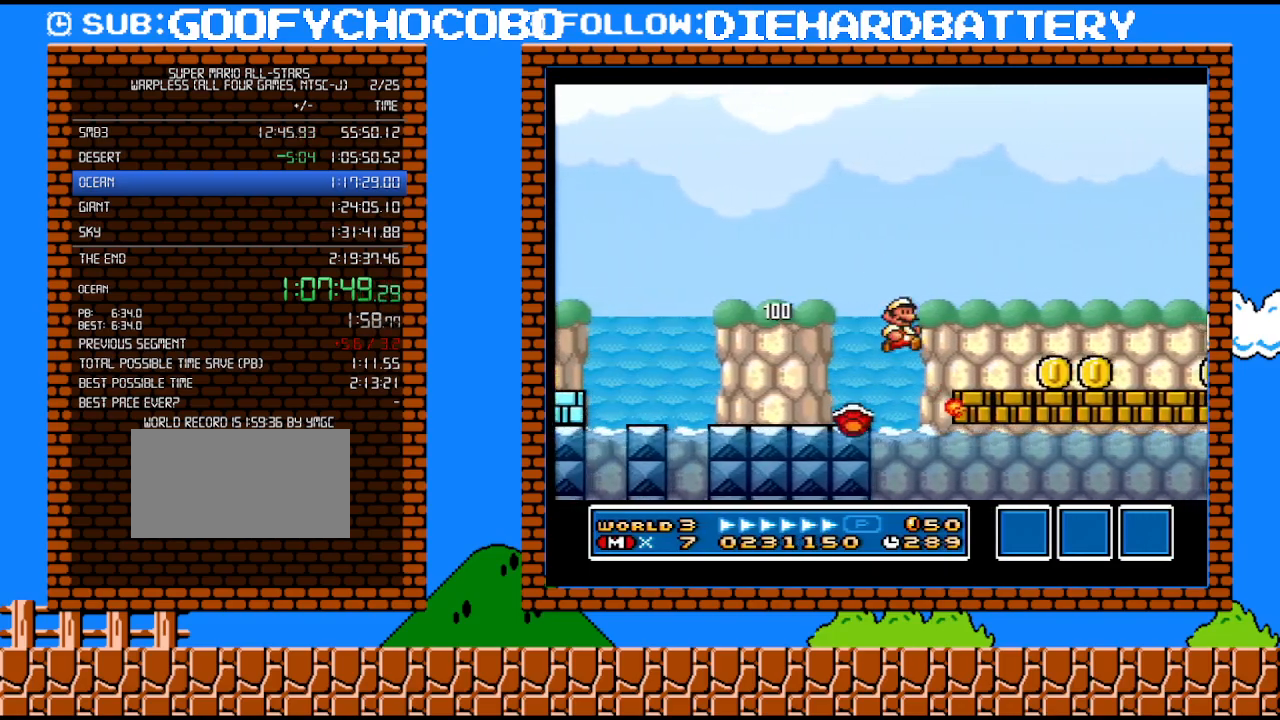
{"buttons": ["Y", "DPAD_RIGHT"], "events": []}
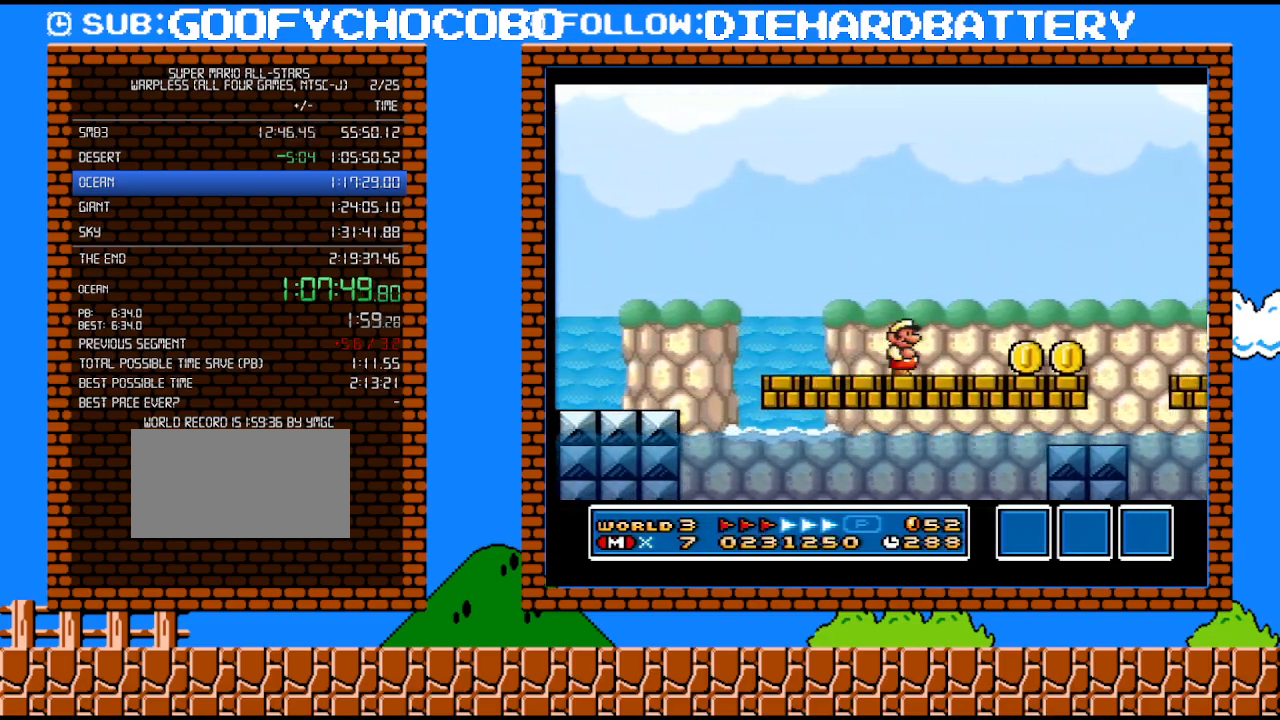
{"buttons": ["Y", "DPAD_RIGHT"], "events": [[317, "B", "down"], [367, "B", "up"]]}
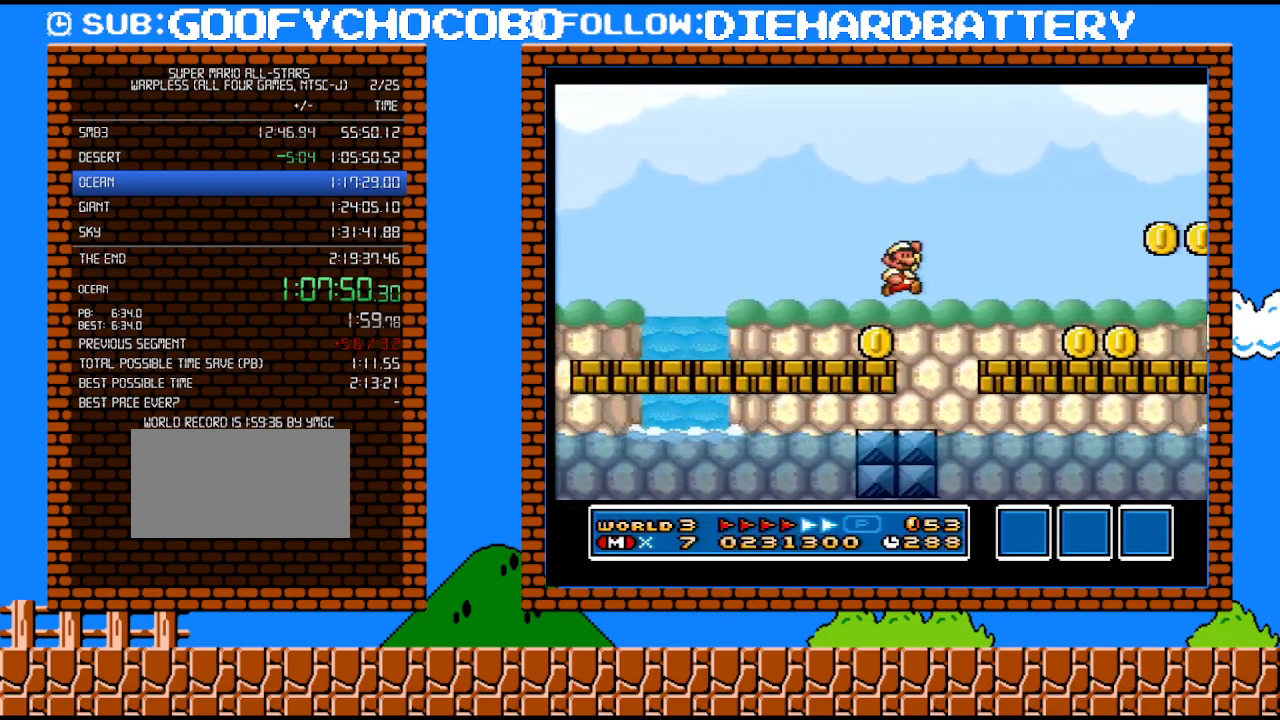
{"buttons": ["Y", "DPAD_RIGHT"], "events": []}
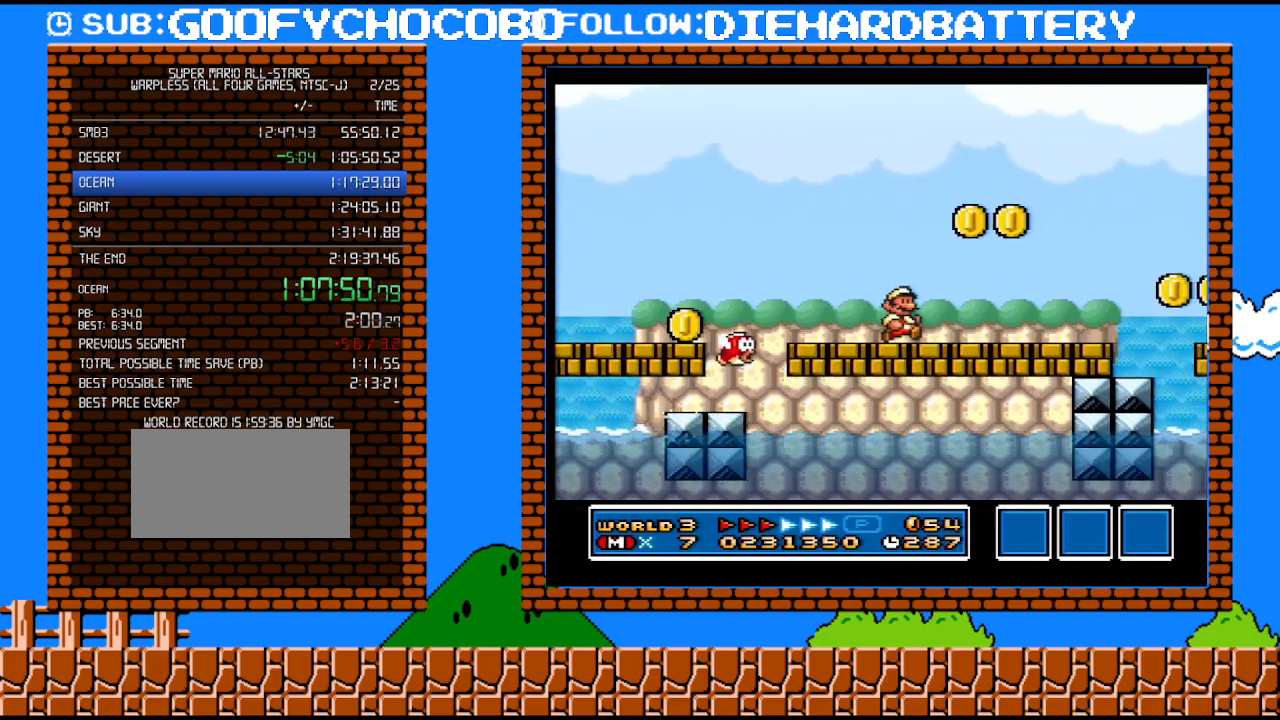
{"buttons": ["Y", "DPAD_RIGHT"], "events": [[433, "B", "down"], [500, "B", "up"]]}
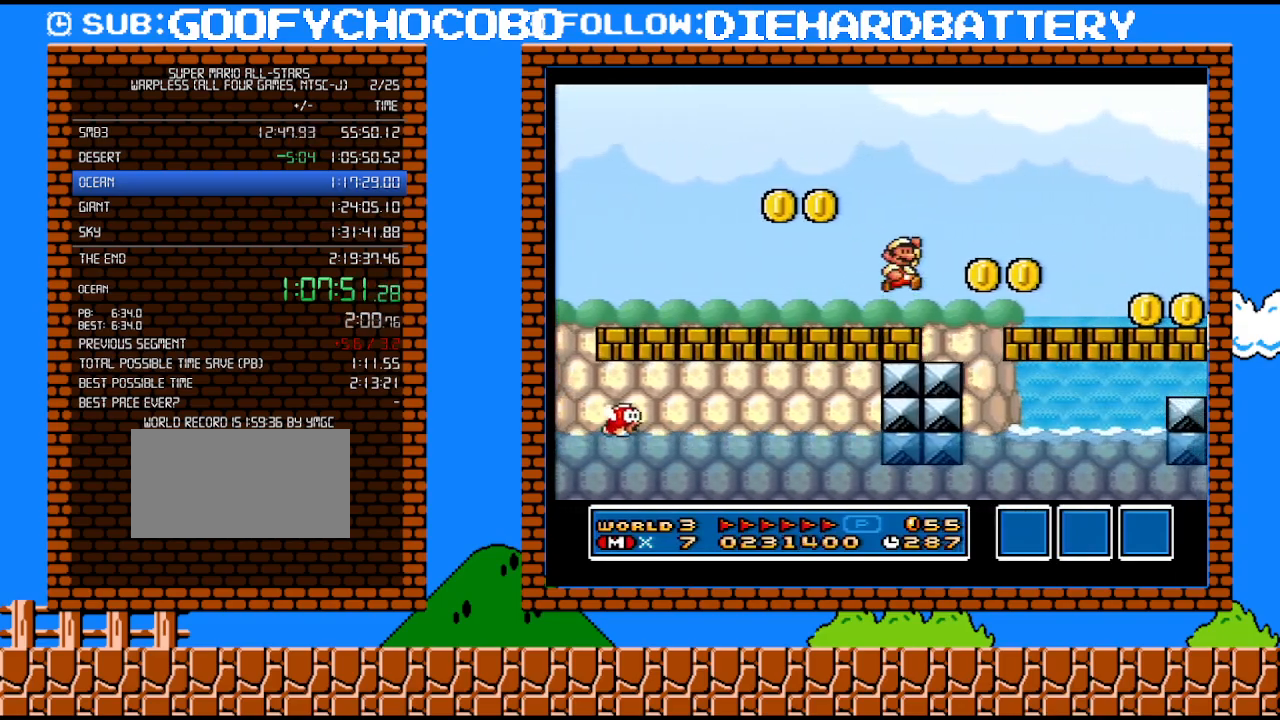
{"buttons": ["Y", "DPAD_RIGHT"], "events": []}
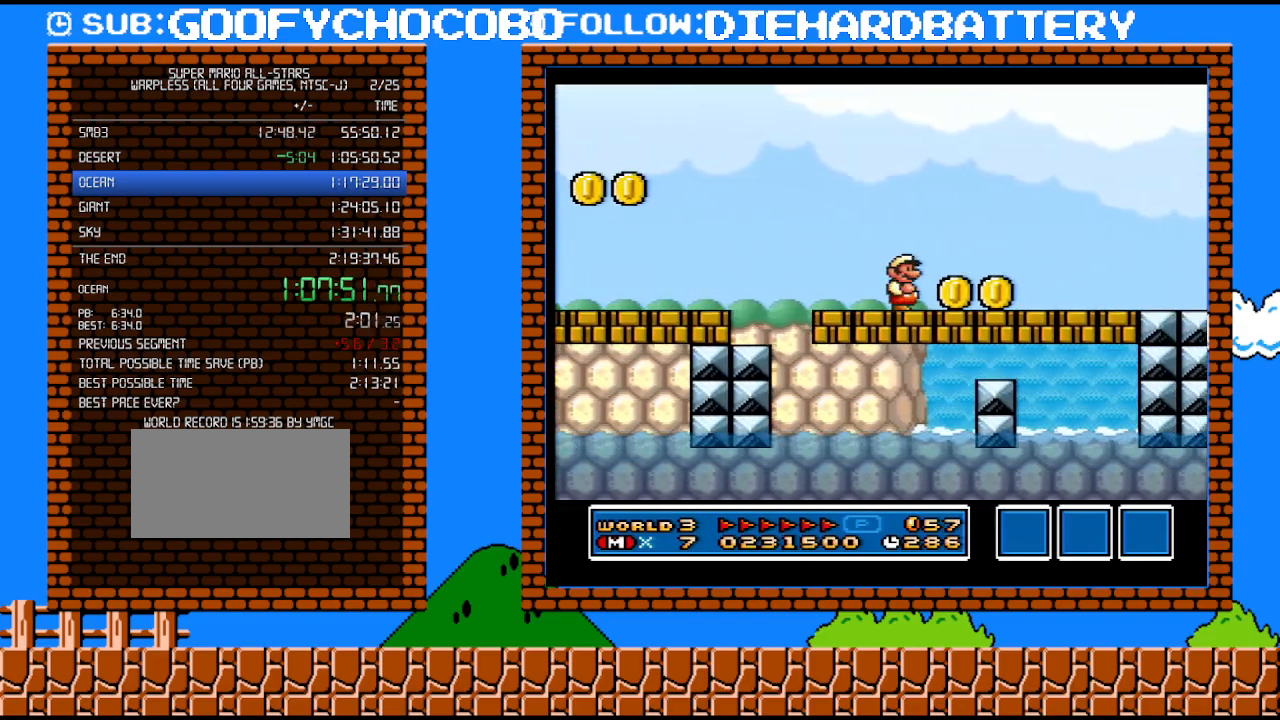
{"buttons": ["Y", "DPAD_RIGHT"], "events": []}
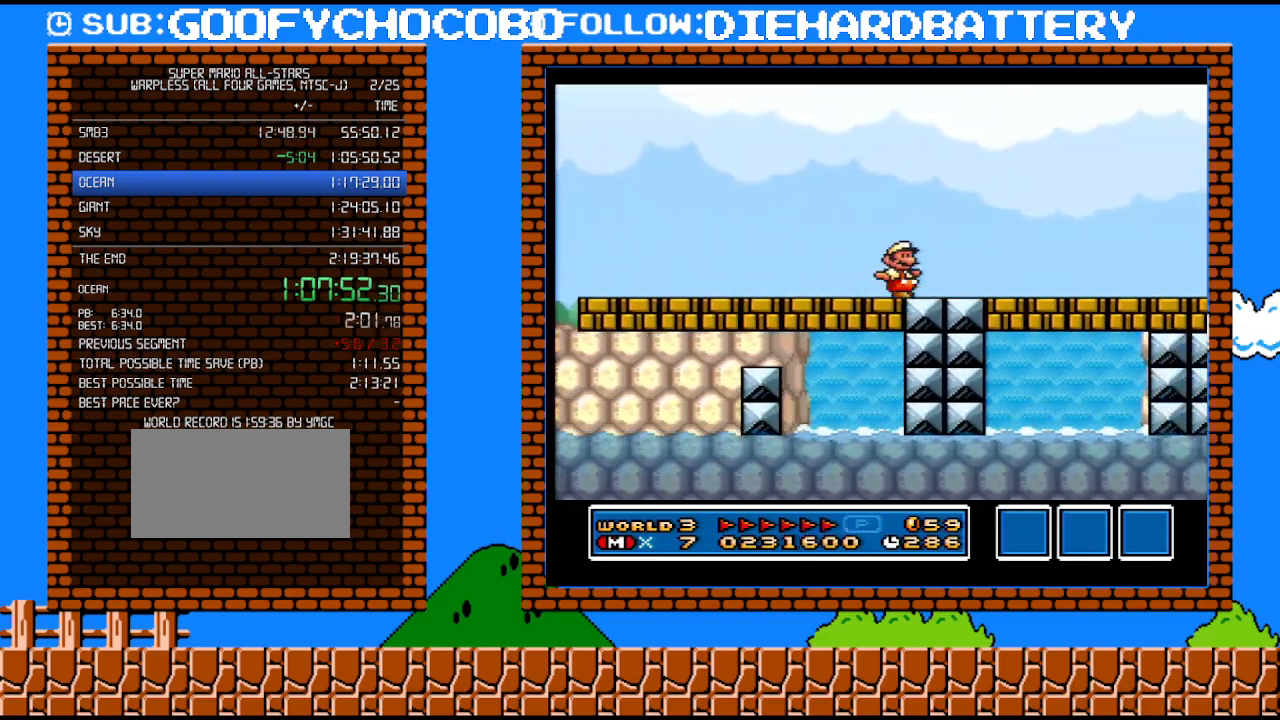
{"buttons": ["Y", "DPAD_RIGHT"], "events": []}
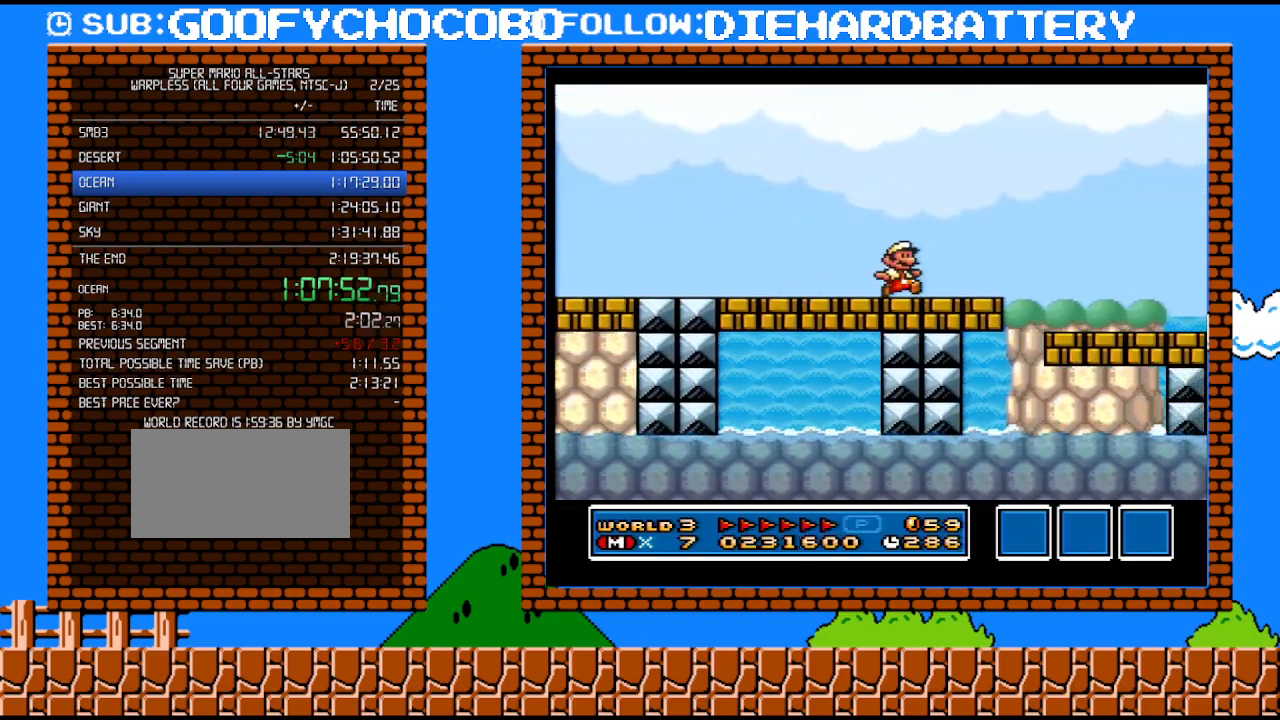
{"buttons": ["B", "Y", "DPAD_RIGHT"], "events": [[150, "B", "down"]]}
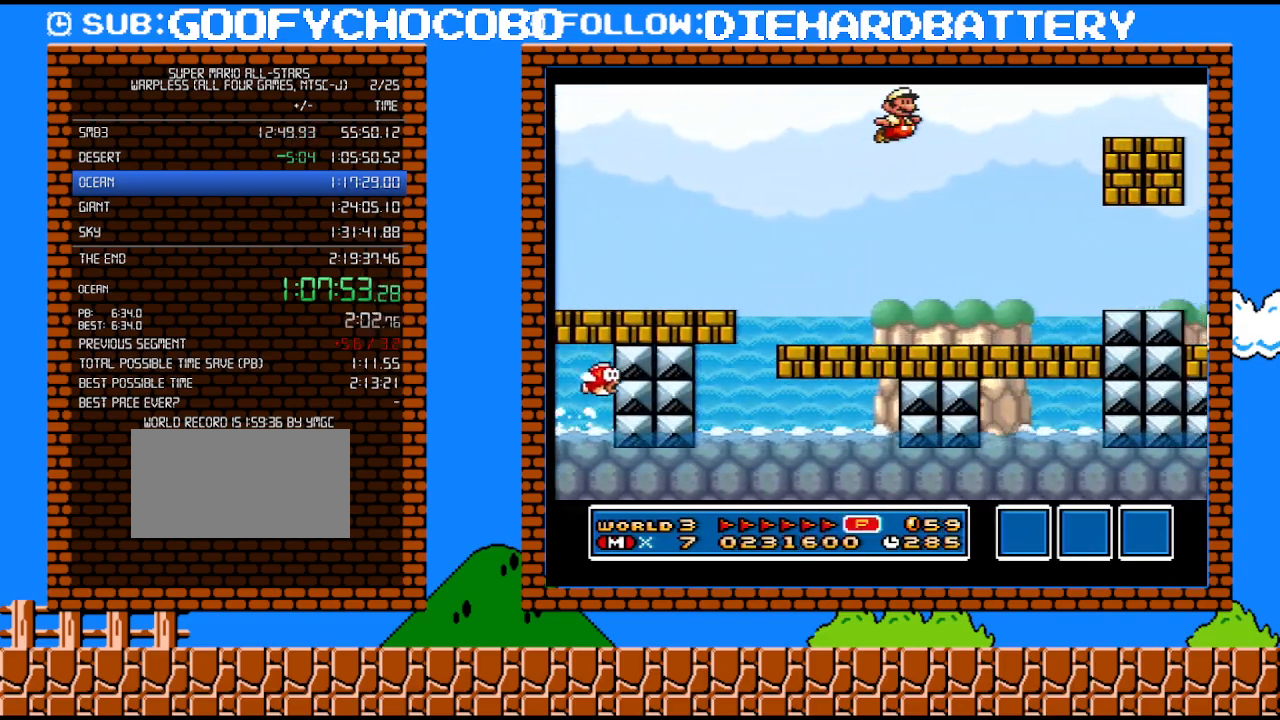
{"buttons": ["Y", "DPAD_RIGHT"], "events": [[150, "B", "up"]]}
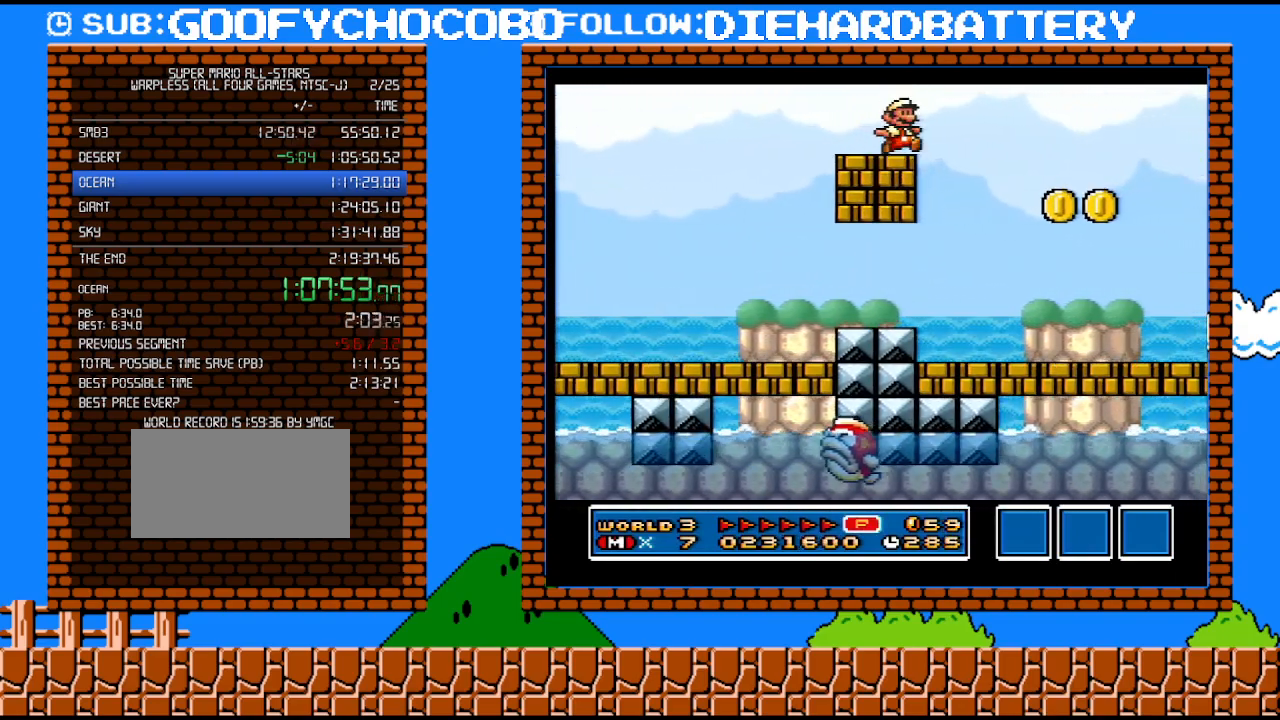
{"buttons": ["Y", "DPAD_RIGHT"], "events": [[83, "B", "down"], [433, "B", "up"]]}
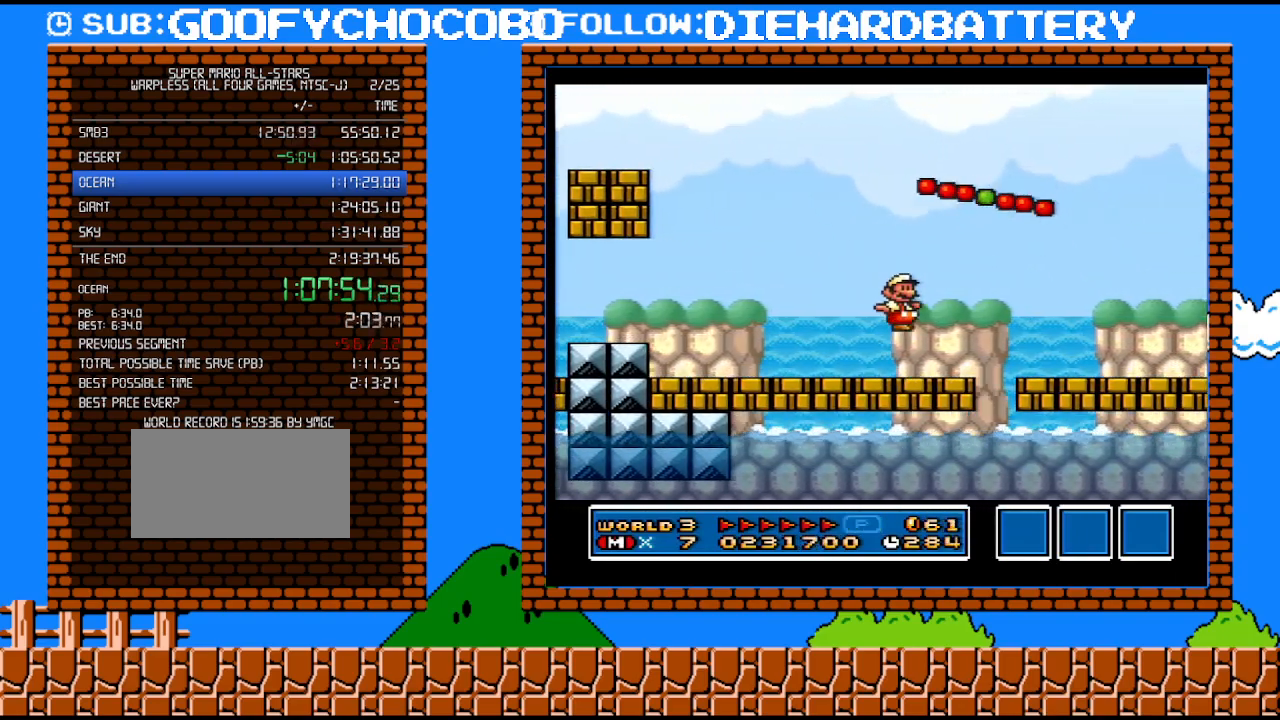
{"buttons": ["B", "Y", "DPAD_LEFT"], "events": [[467, "B", "down"], [500, "DPAD_LEFT", "down"], [500, "DPAD_RIGHT", "up"]]}
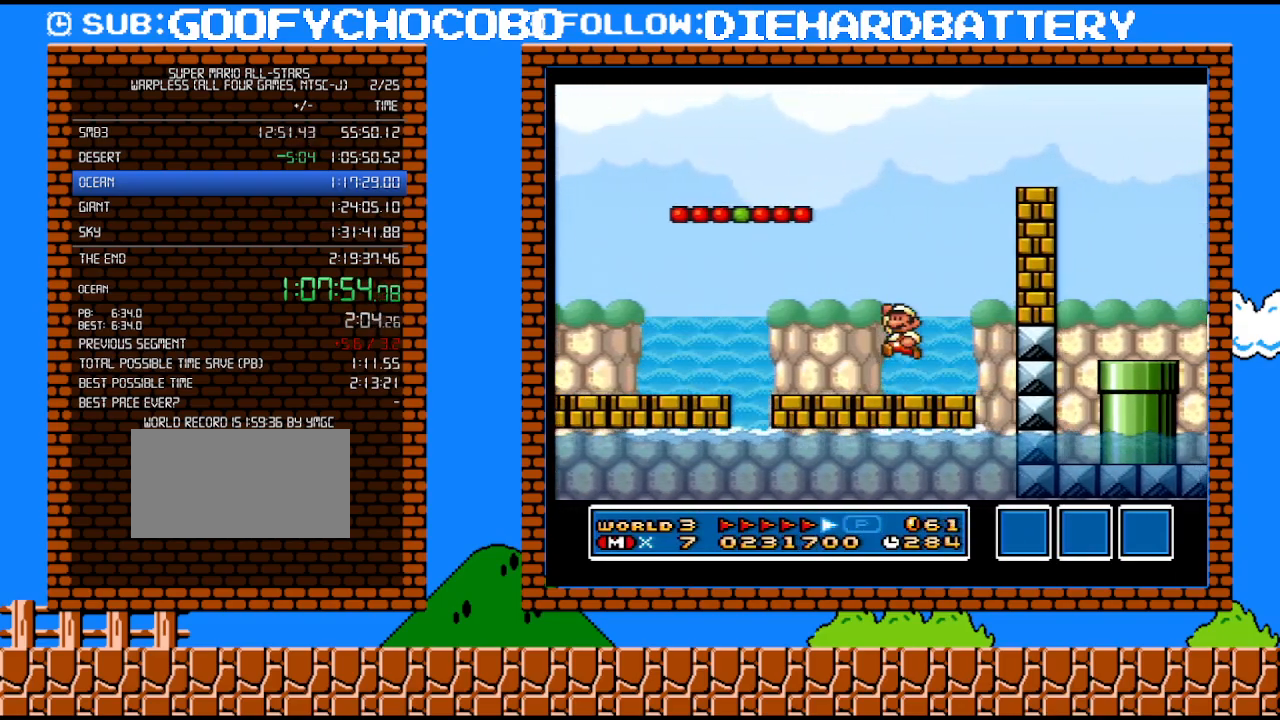
{"buttons": ["B", "Y", "DPAD_RIGHT"], "events": [[183, "DPAD_LEFT", "up"], [433, "DPAD_RIGHT", "down"]]}
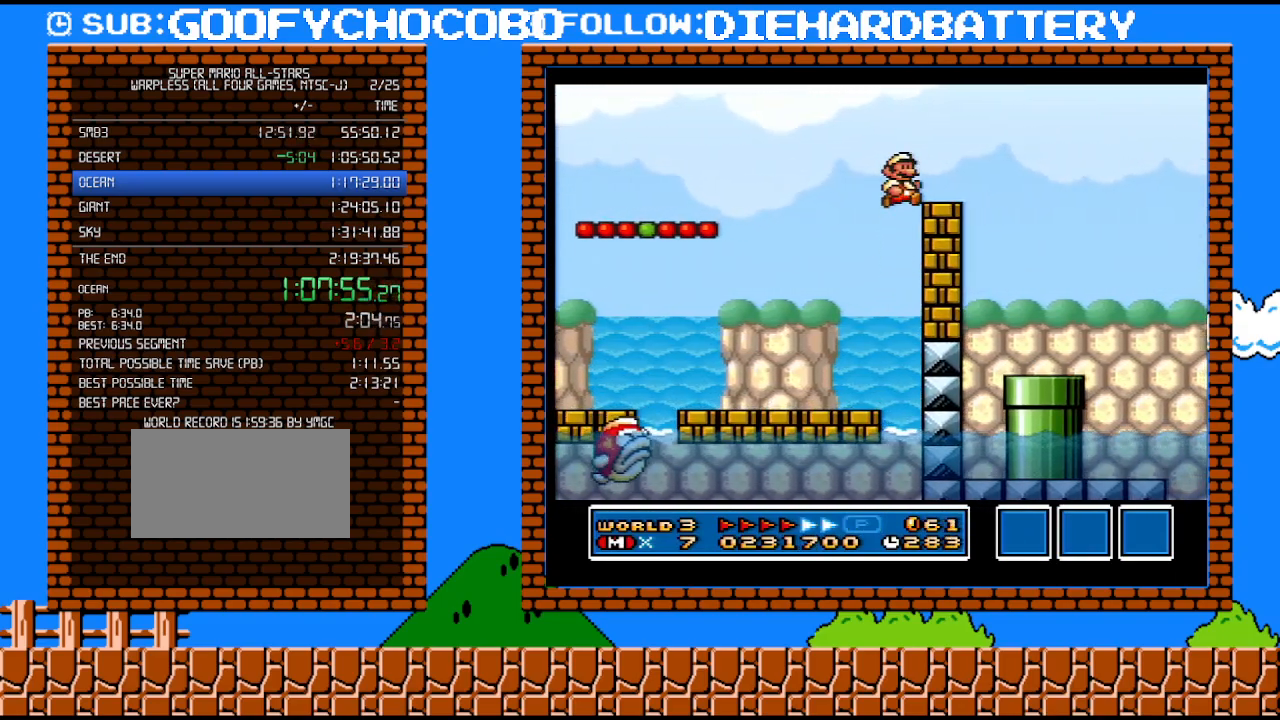
{"buttons": ["Y", "DPAD_LEFT"], "events": [[150, "B", "up"], [317, "DPAD_LEFT", "down"], [317, "DPAD_RIGHT", "up"]]}
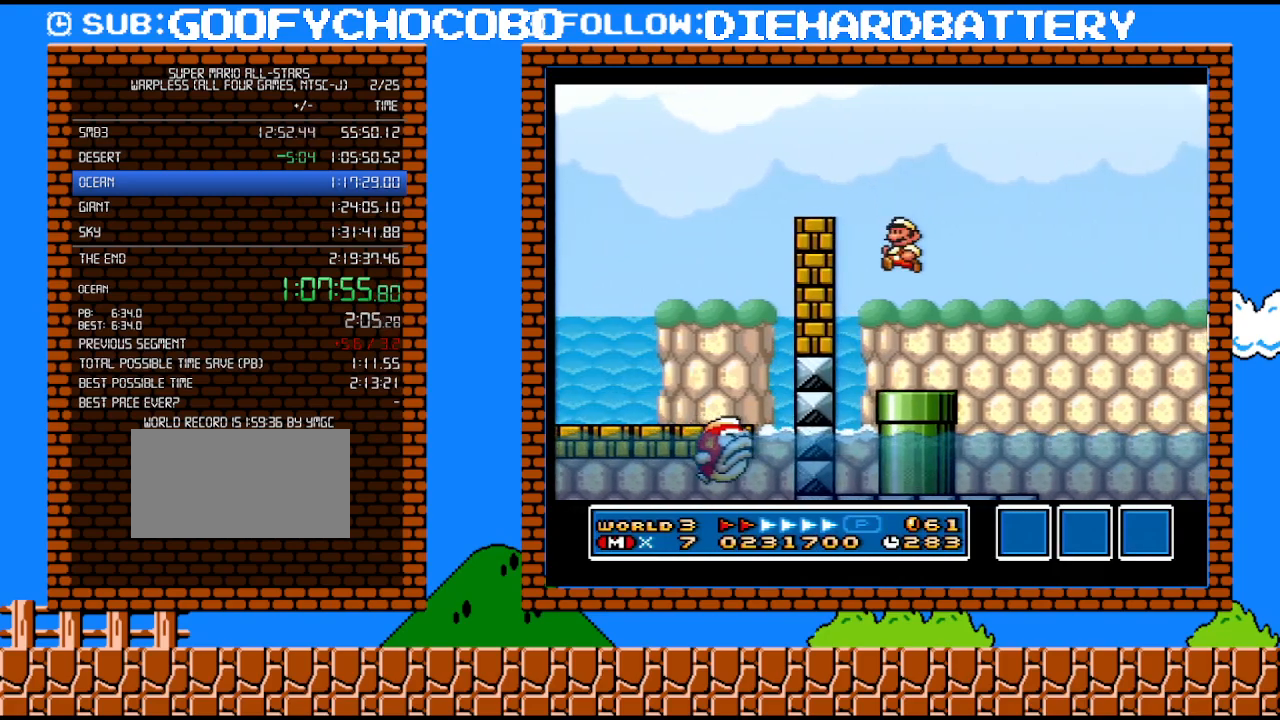
{"buttons": ["Y", "DPAD_DOWN"], "events": [[33, "DPAD_LEFT", "up"], [67, "DPAD_LEFT", "down"], [117, "DPAD_LEFT", "up"], [250, "DPAD_DOWN", "down"]]}
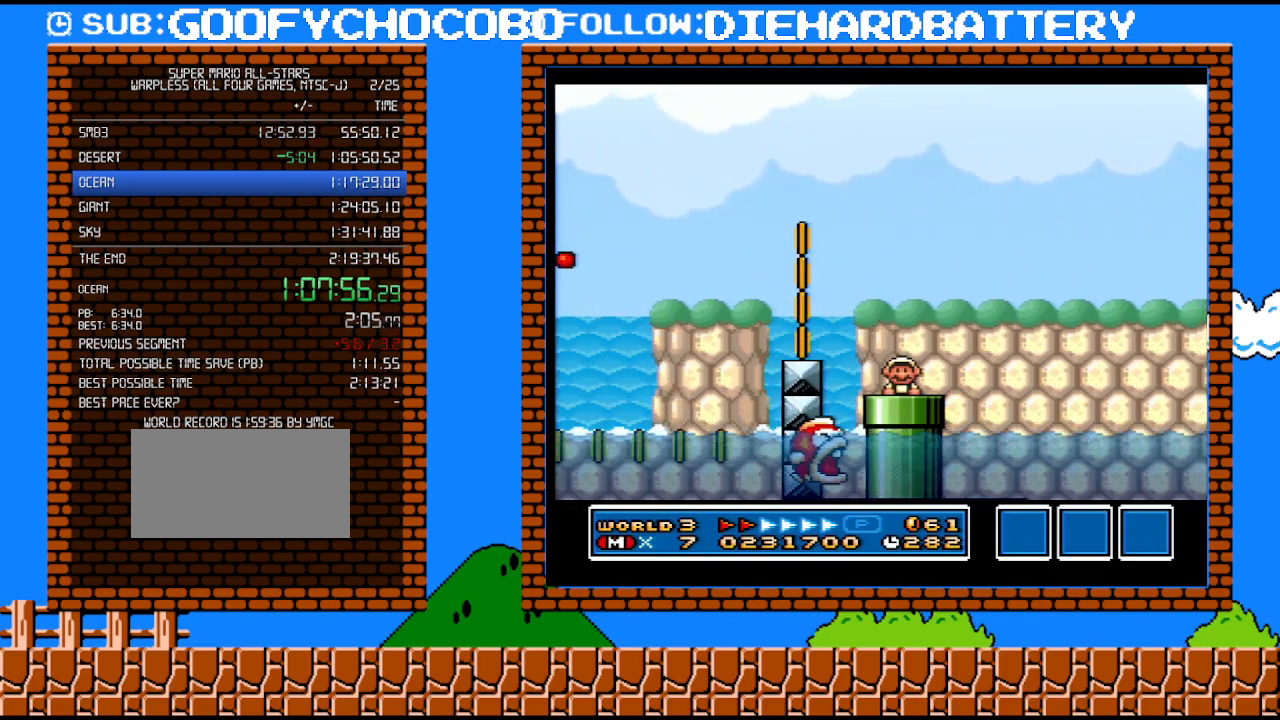
{"buttons": ["Y"], "events": [[83, "DPAD_DOWN", "up"]]}
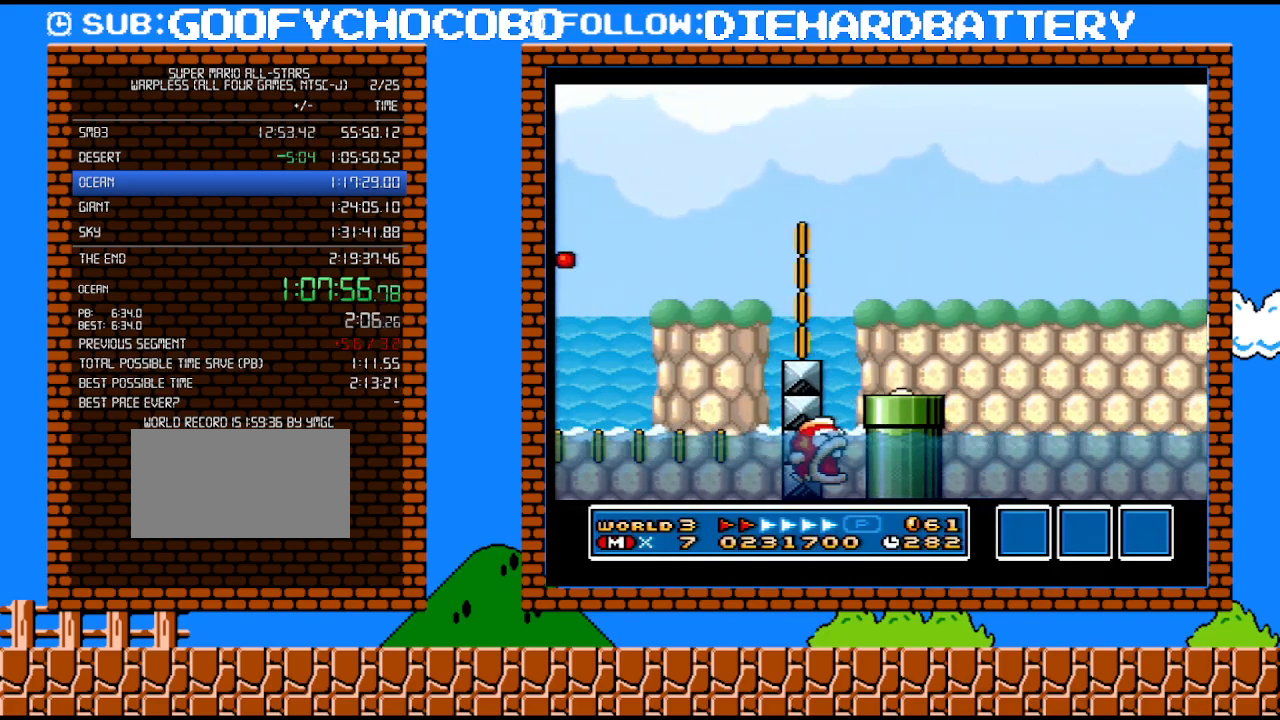
{"buttons": ["Y", "DPAD_RIGHT"], "events": [[33, "DPAD_RIGHT", "down"]]}
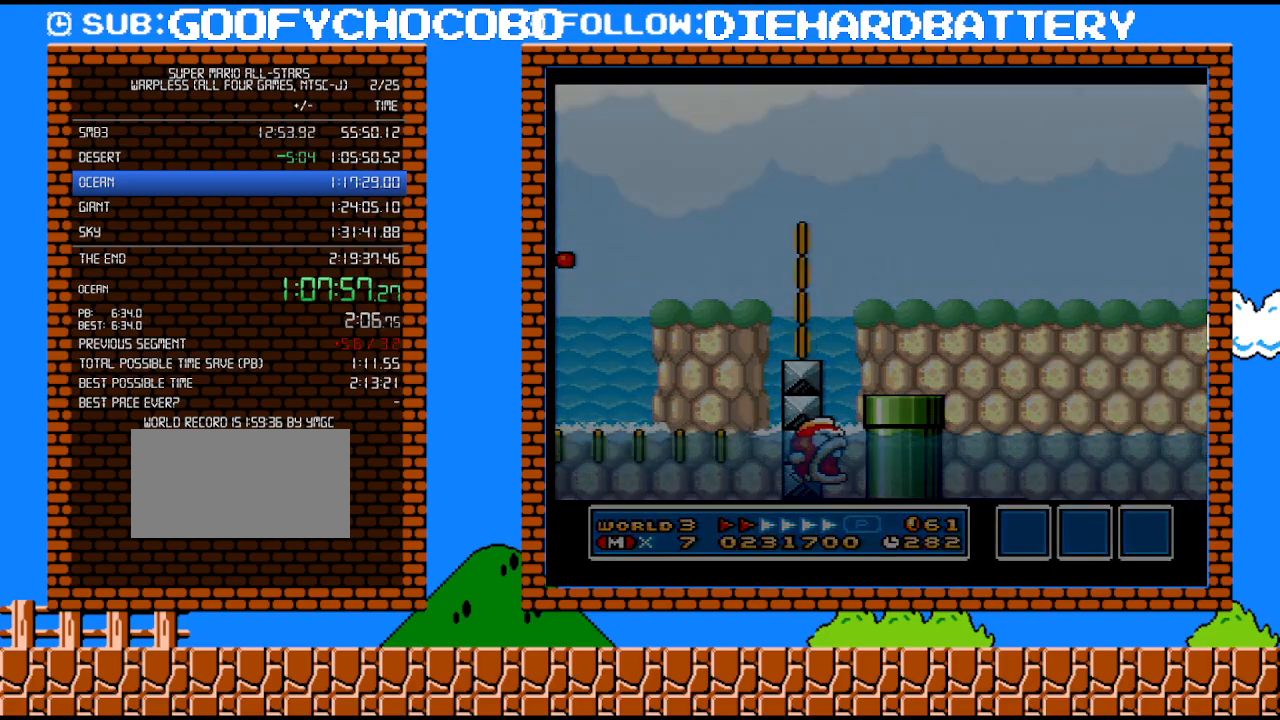
{"buttons": ["Y", "DPAD_RIGHT"], "events": []}
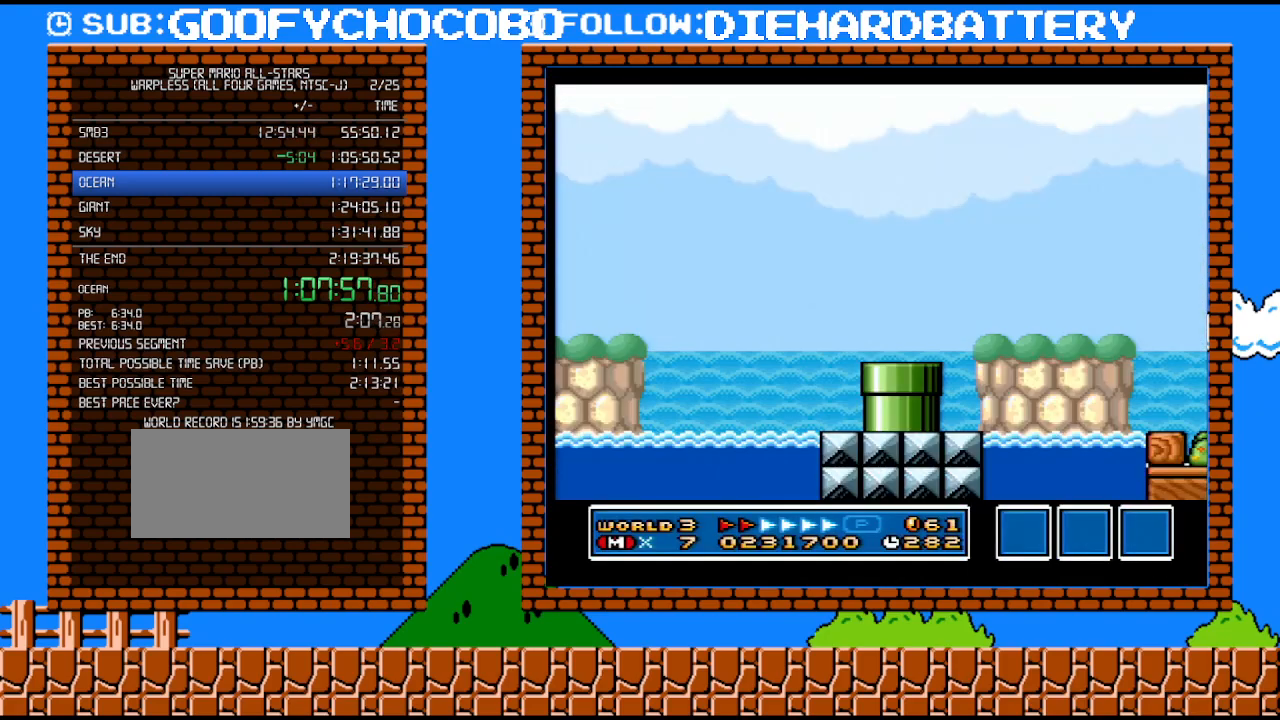
{"buttons": ["Y", "DPAD_RIGHT"], "events": []}
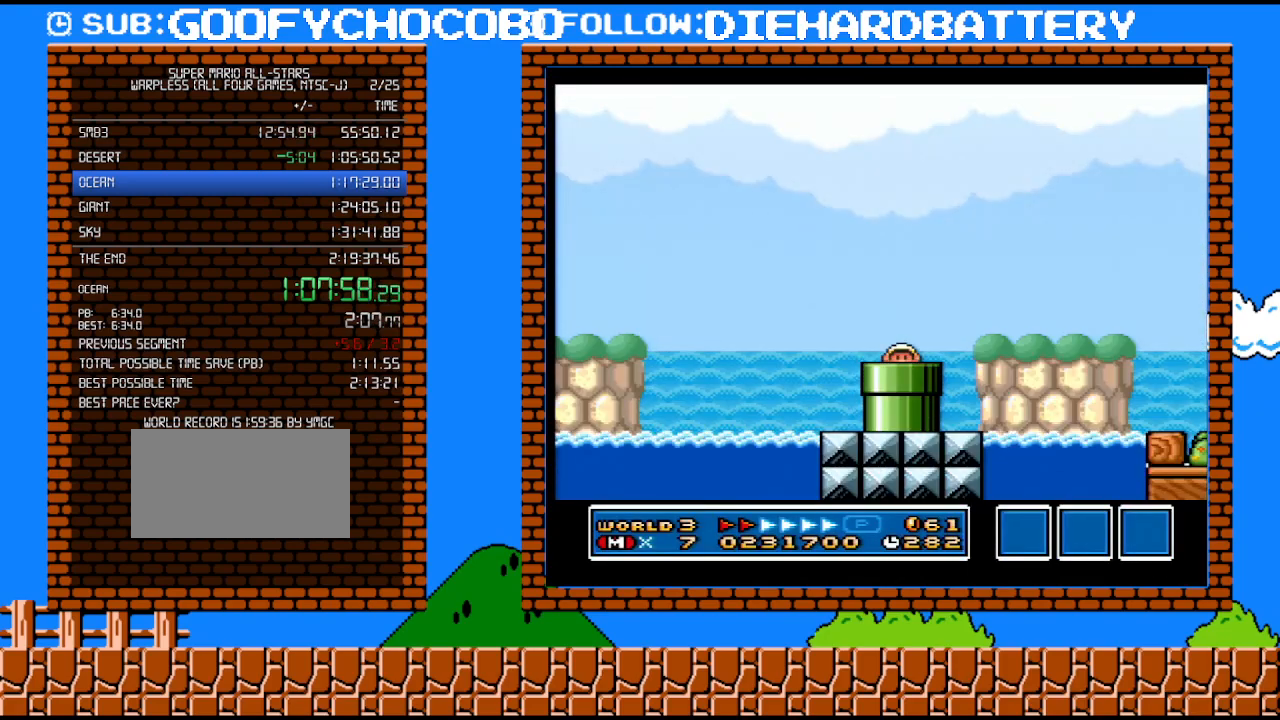
{"buttons": ["Y", "DPAD_RIGHT"], "events": []}
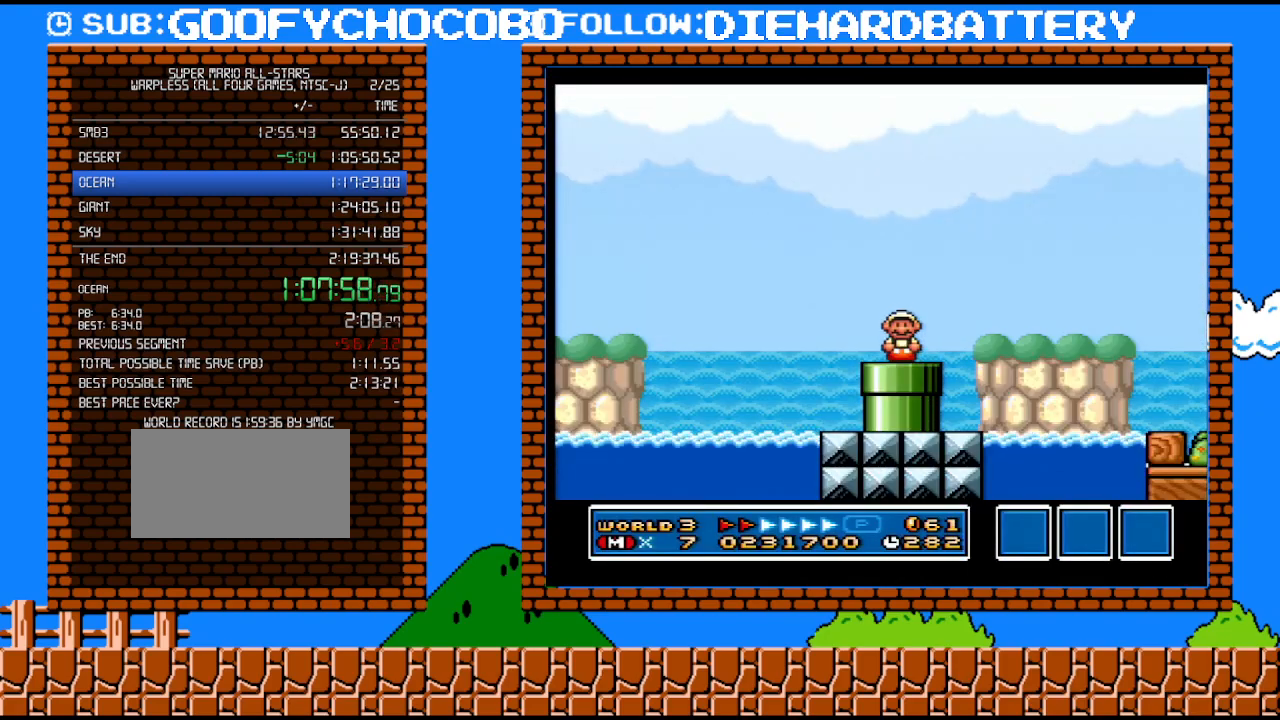
{"buttons": ["B", "Y", "DPAD_RIGHT"], "events": [[367, "B", "down"]]}
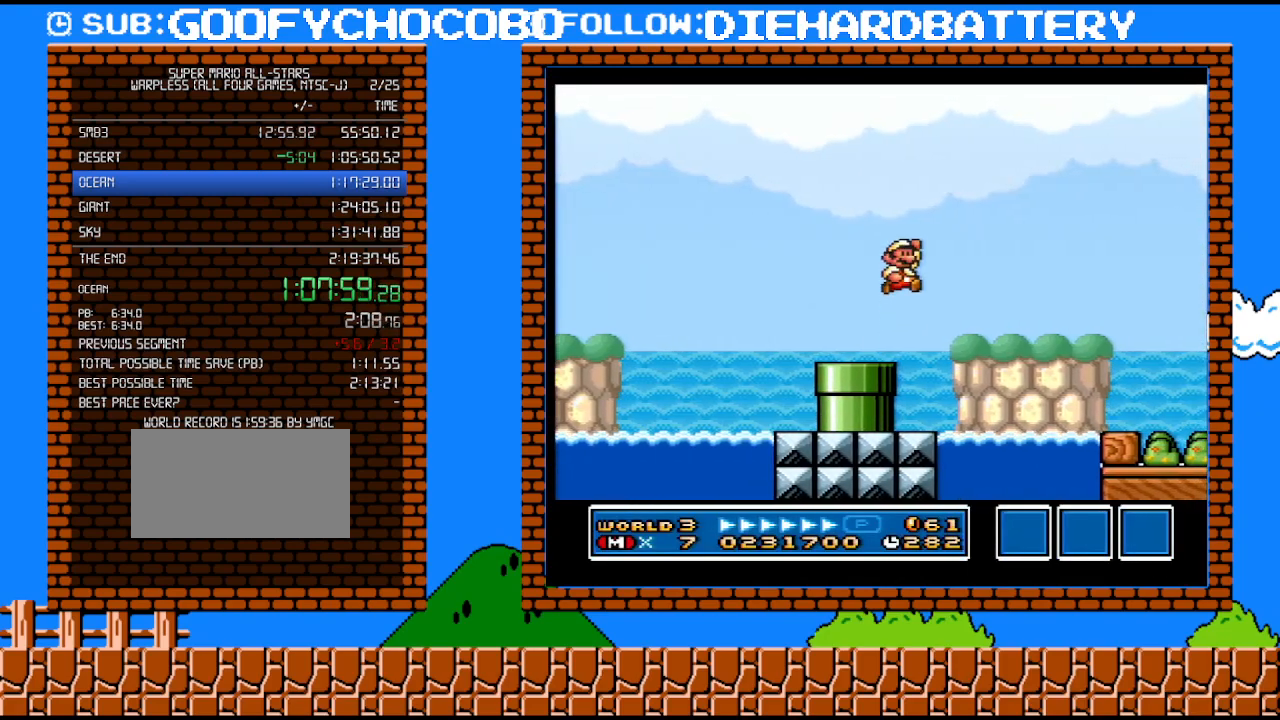
{"buttons": ["Y", "DPAD_RIGHT"], "events": [[250, "B", "up"]]}
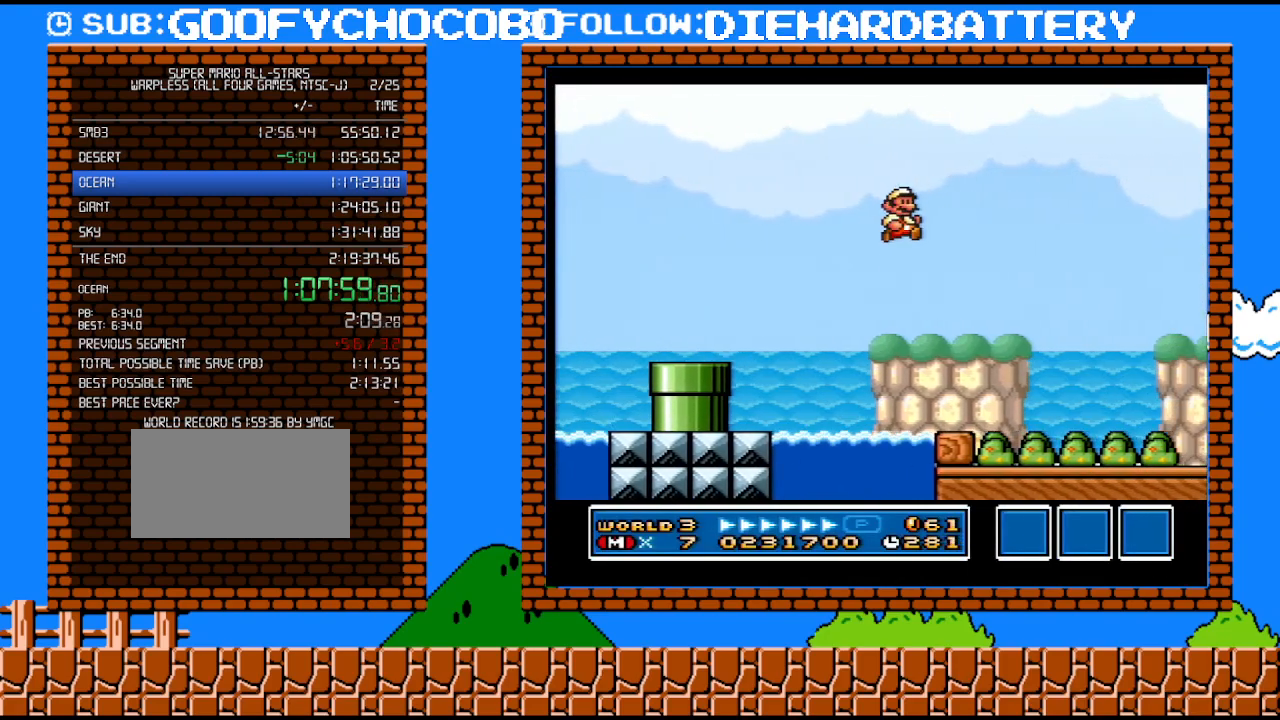
{"buttons": ["Y", "DPAD_RIGHT"], "events": []}
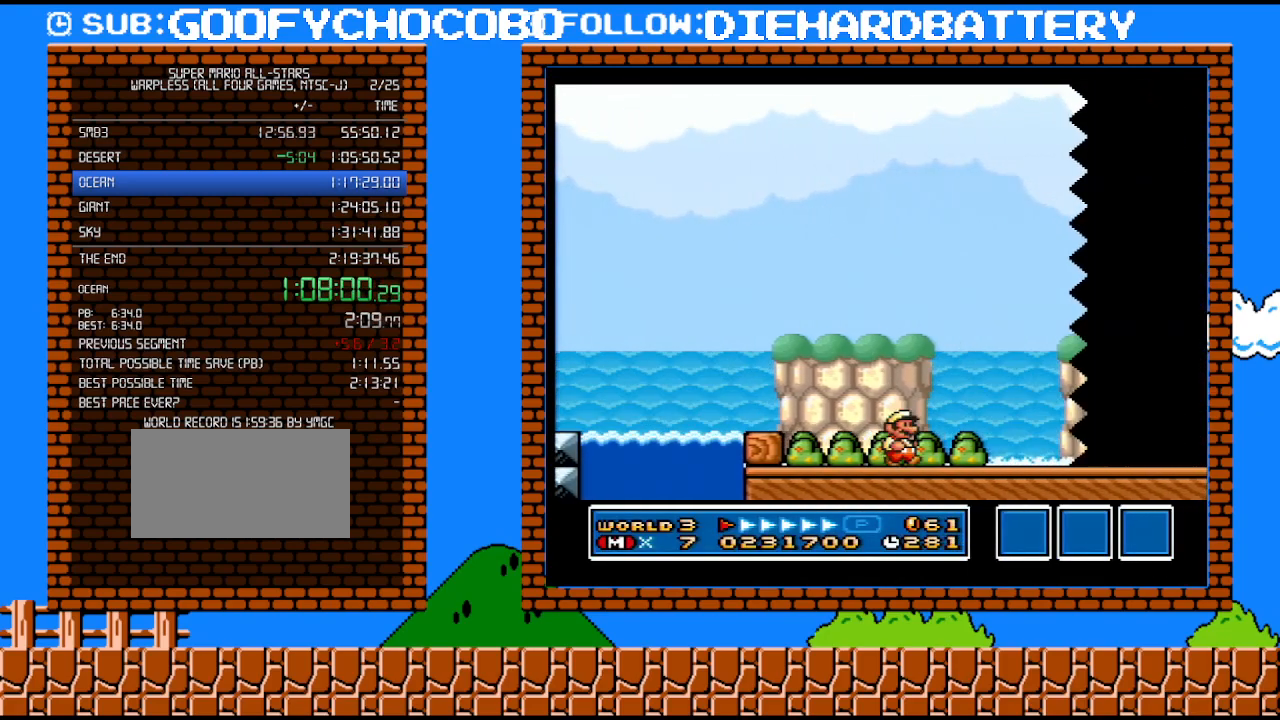
{"buttons": ["Y", "DPAD_RIGHT"], "events": []}
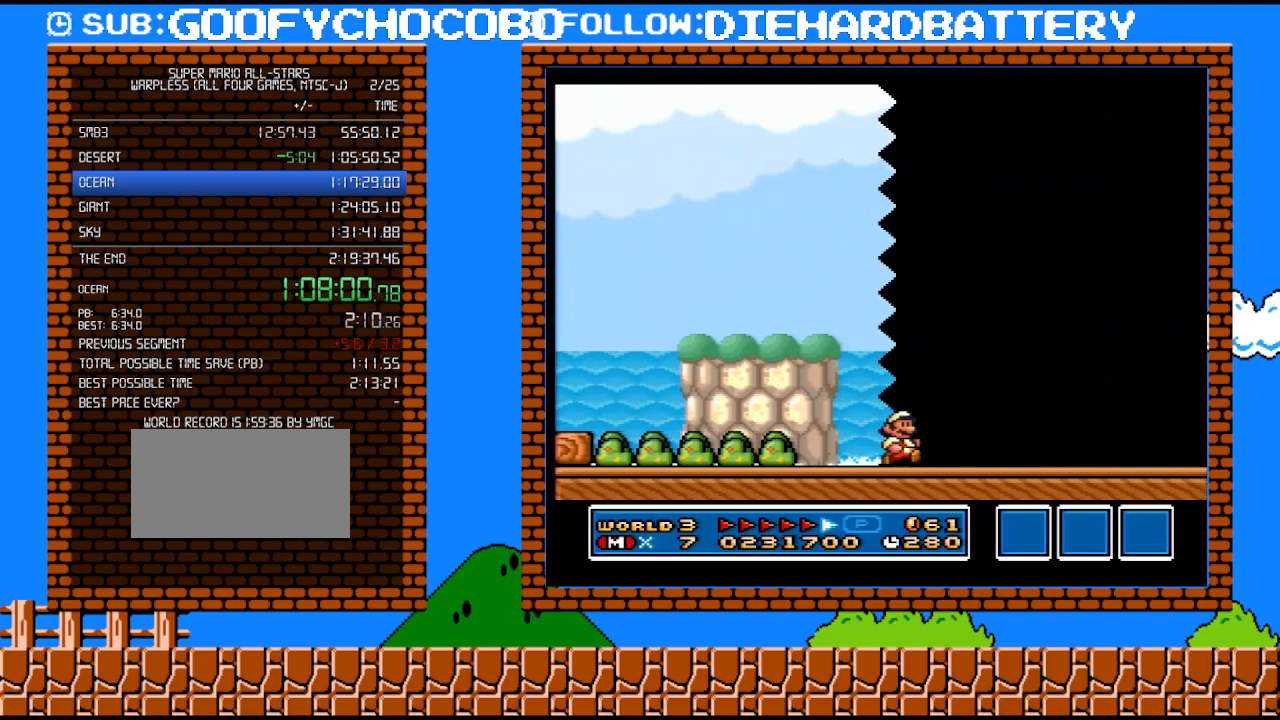
{"buttons": ["Y", "DPAD_RIGHT"], "events": []}
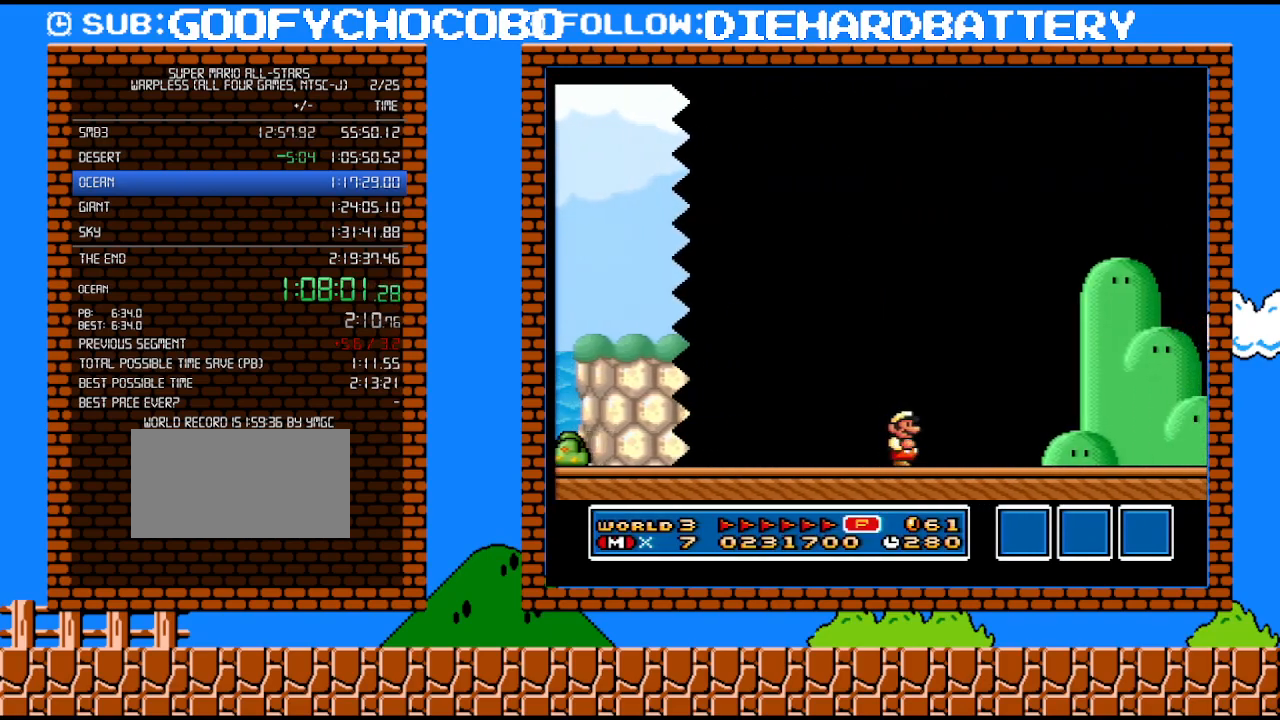
{"buttons": ["B", "Y", "DPAD_RIGHT"], "events": [[433, "B", "down"]]}
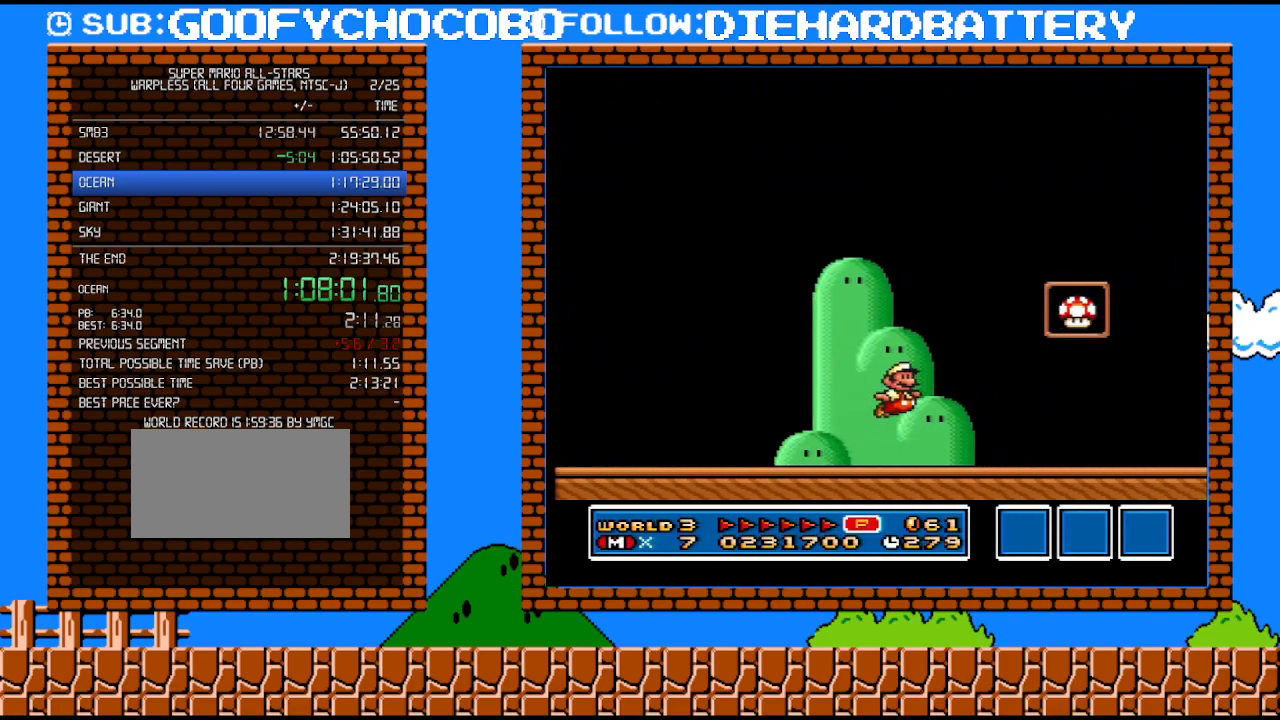
{"buttons": [], "events": [[183, "B", "up"], [183, "Y", "up"], [217, "DPAD_RIGHT", "up"], [250, "Y", "down"], [433, "Y", "up"]]}